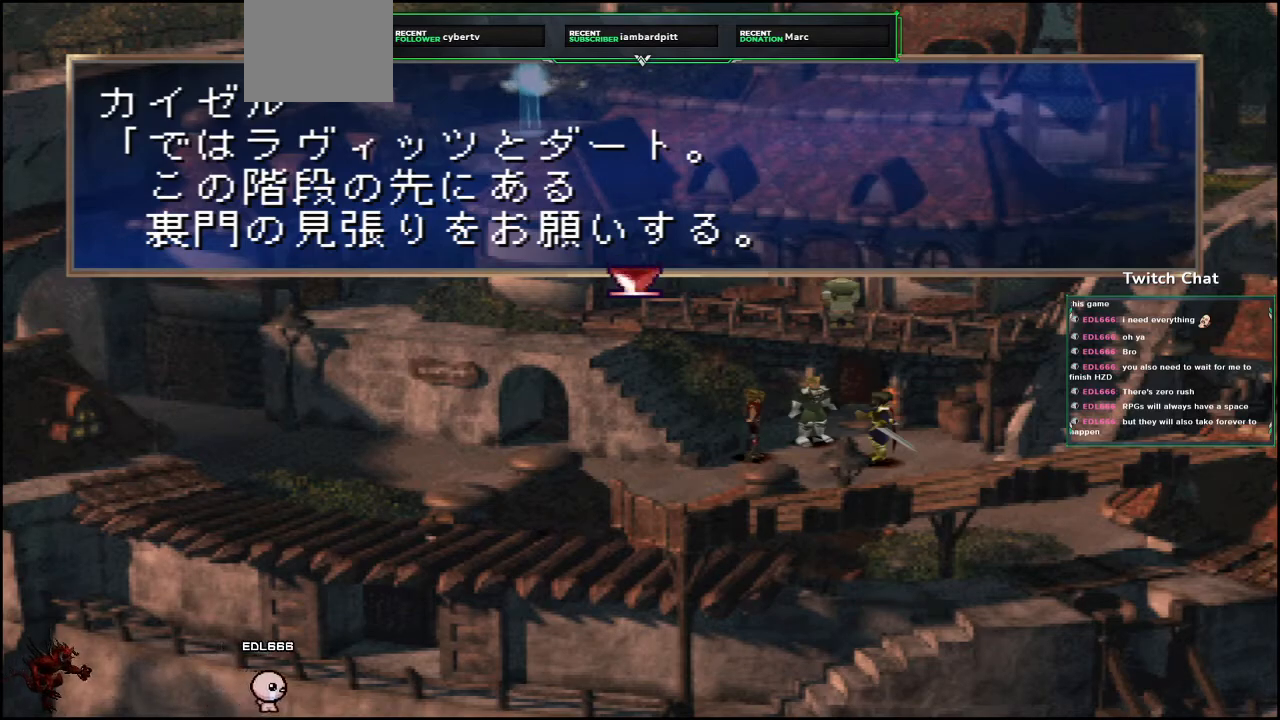
Gameplay with a controller (PlayStation layout); each line is a JSON object with the inputs held at the frame after it (dt_ms = milliseconds from this image to that frame). "events" lists button and stick changes between this image and that frame as [ms after this image, input, new state], when the widget could be followed in between.
{"dt_ms": 500, "buttons": ["CIRCLE"], "left_stick": "center", "right_stick": "center", "events": [[167, "CIRCLE", "down"]]}
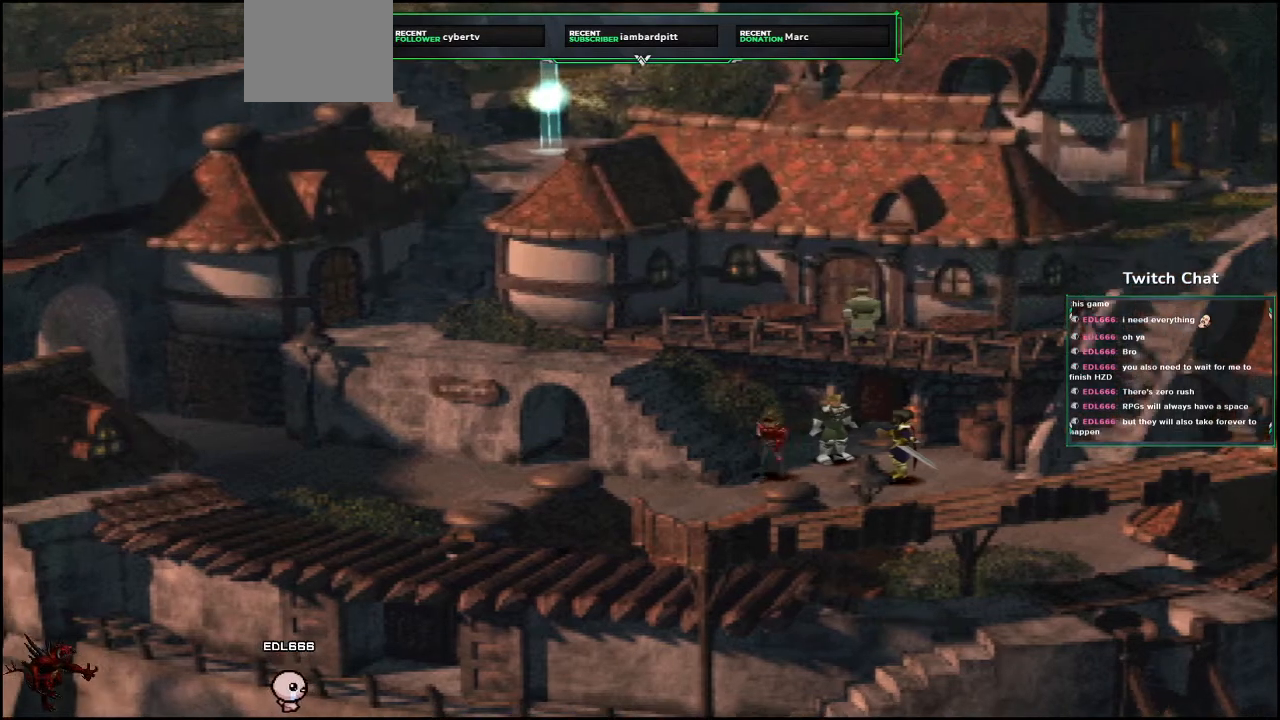
{"dt_ms": 500, "buttons": [], "left_stick": "center", "right_stick": "center", "events": [[250, "CIRCLE", "up"]]}
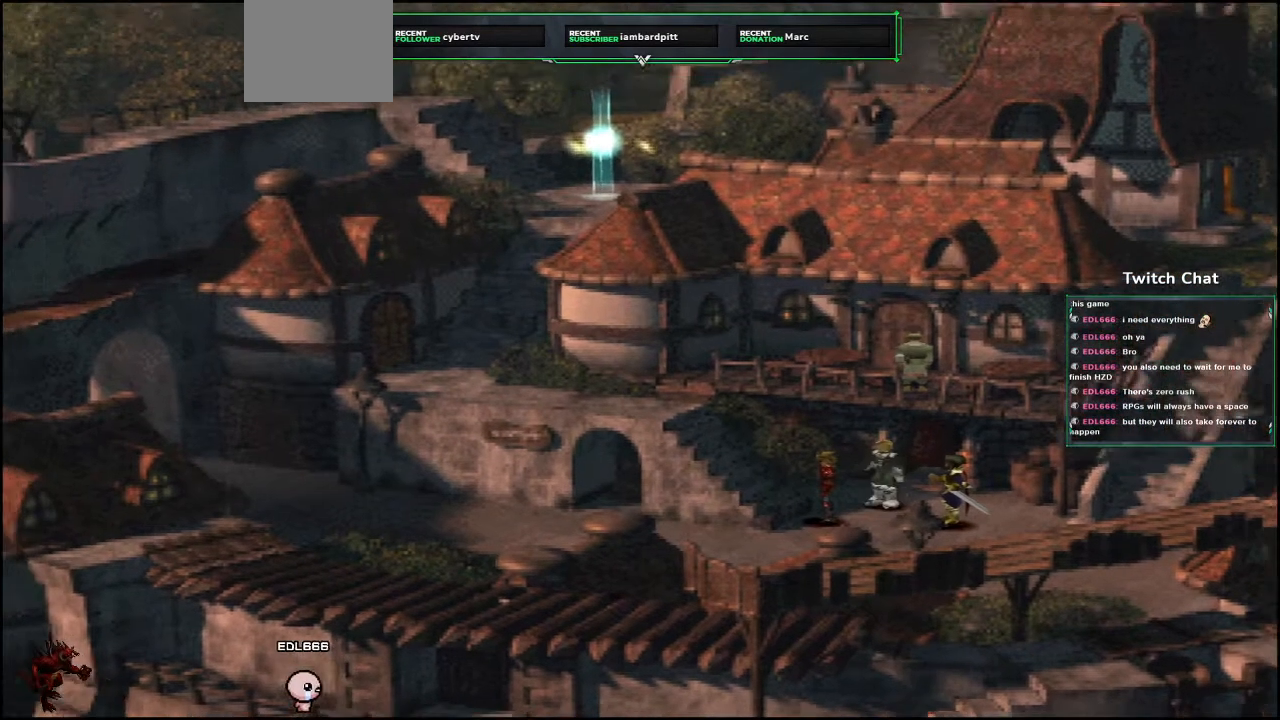
{"dt_ms": 500, "buttons": ["CROSS", "DPAD_LEFT"], "left_stick": "center", "right_stick": "center", "events": [[150, "CROSS", "down"], [233, "DPAD_LEFT", "down"]]}
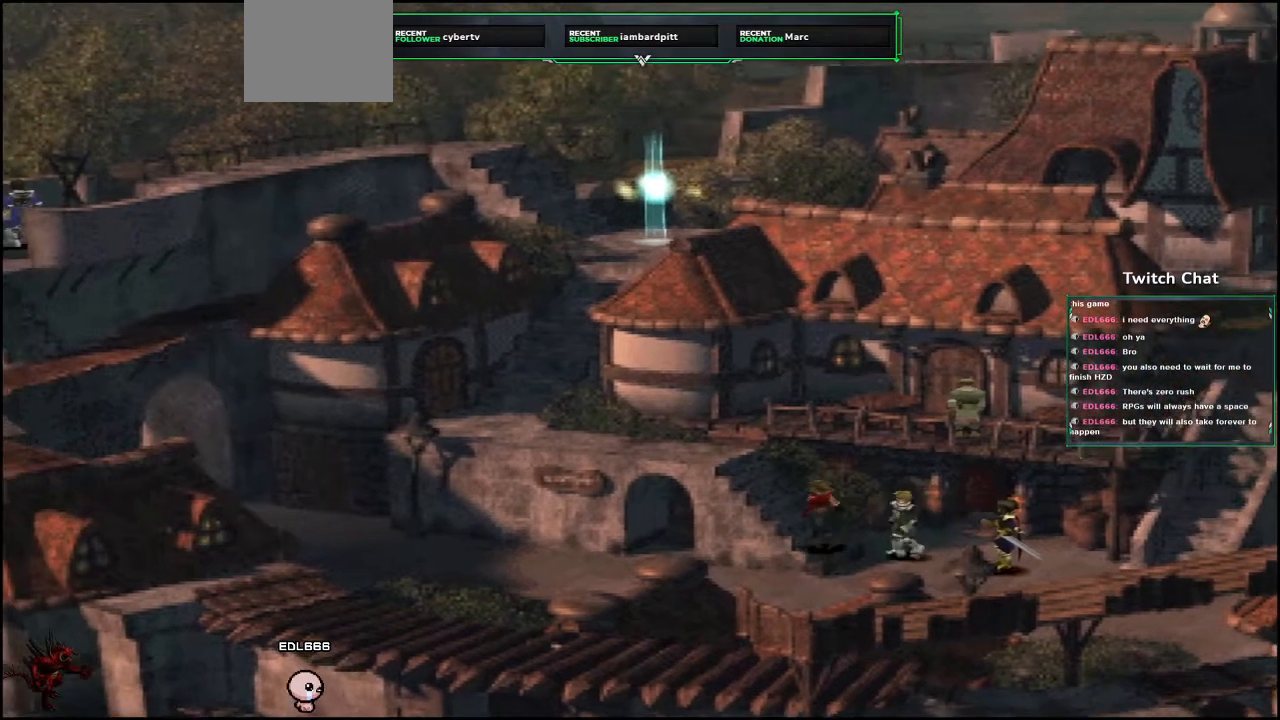
{"dt_ms": 500, "buttons": ["CROSS", "DPAD_UP", "DPAD_LEFT"], "left_stick": "center", "right_stick": "center"}
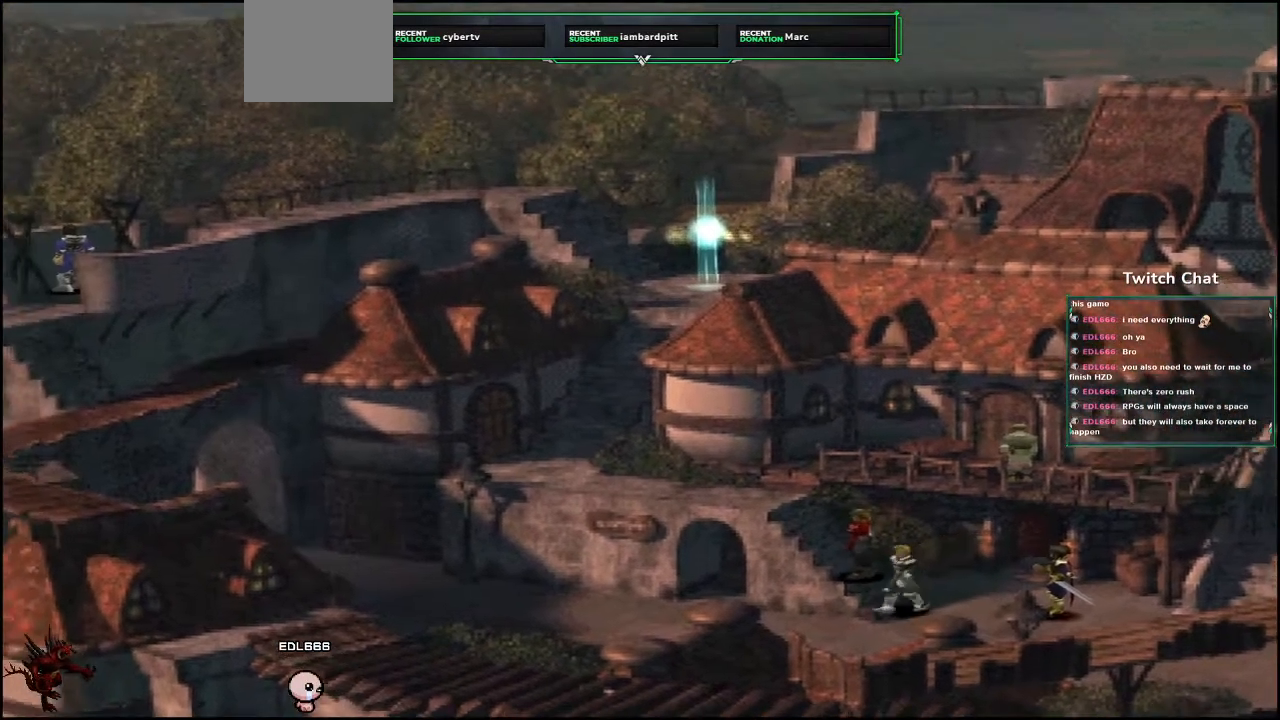
{"dt_ms": 500, "buttons": ["CROSS", "DPAD_UP", "DPAD_LEFT"], "left_stick": "center", "right_stick": "center", "events": []}
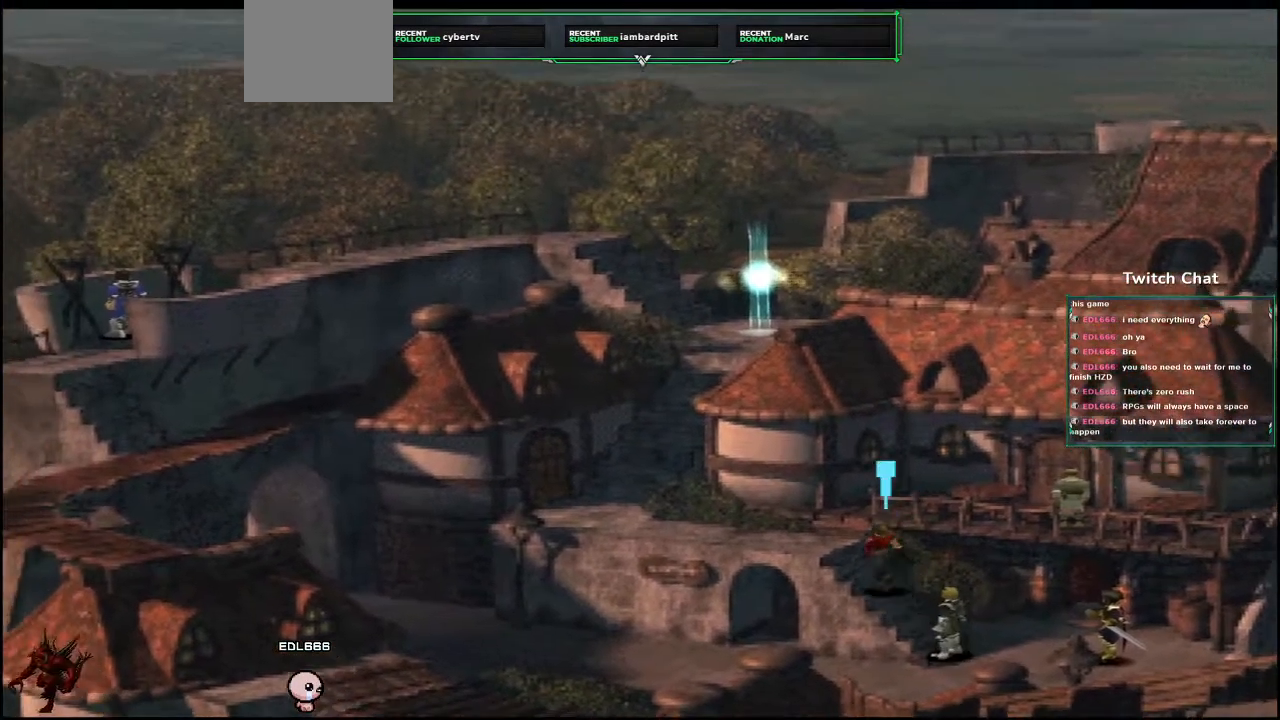
{"dt_ms": 500, "buttons": ["CROSS", "DPAD_UP", "DPAD_LEFT"], "left_stick": "center", "right_stick": "center", "events": []}
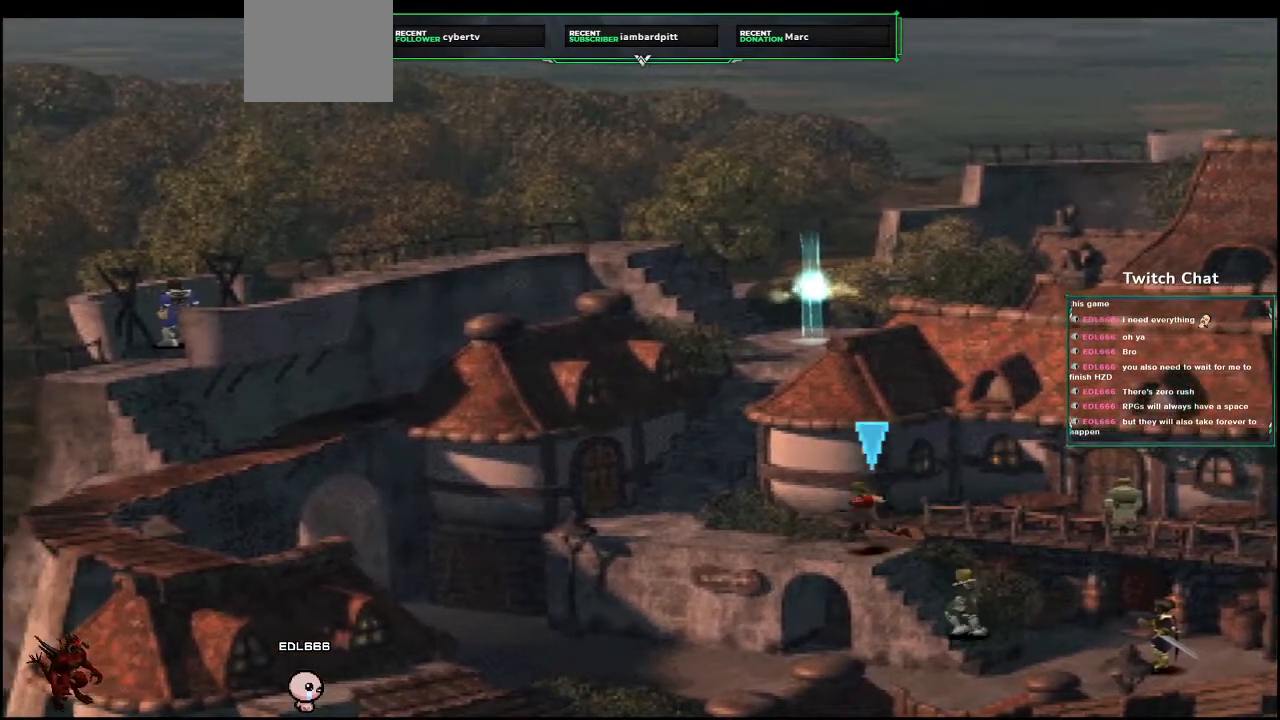
{"dt_ms": 500, "buttons": ["CROSS", "DPAD_UP", "DPAD_LEFT"], "left_stick": "center", "right_stick": "center", "events": []}
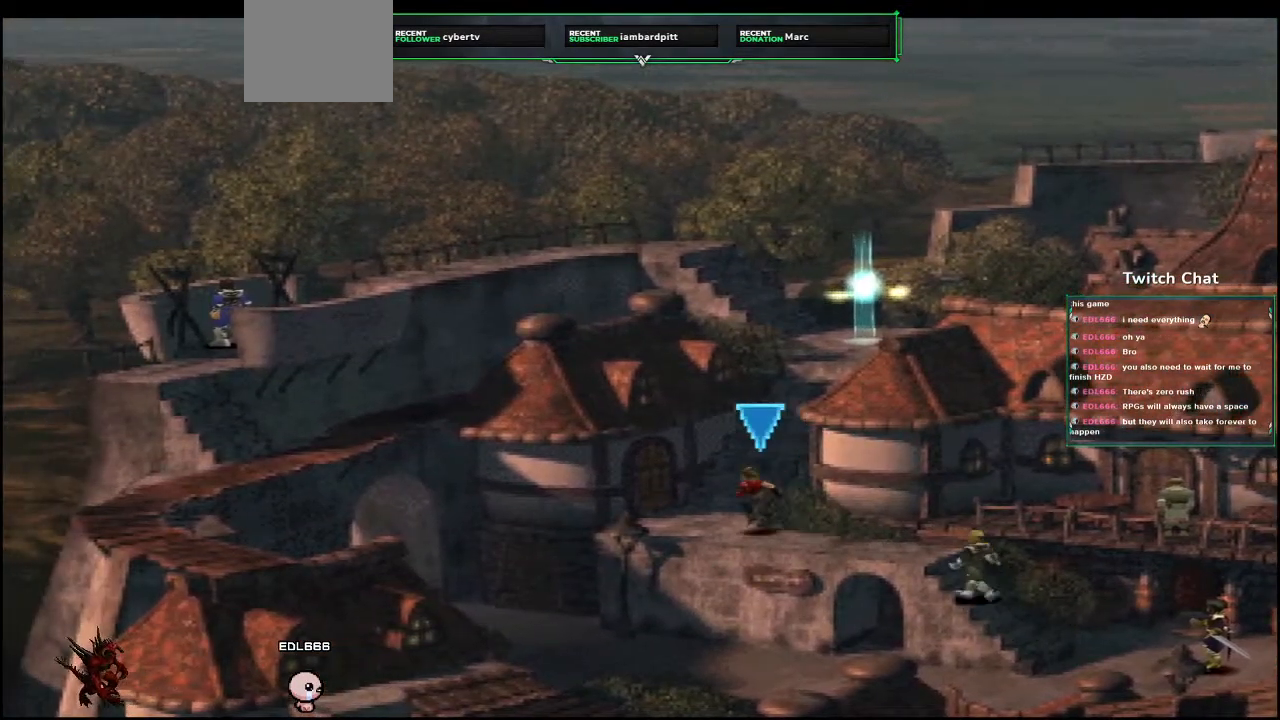
{"dt_ms": 1000, "buttons": ["CROSS", "DPAD_UP"], "left_stick": "center", "right_stick": "center"}
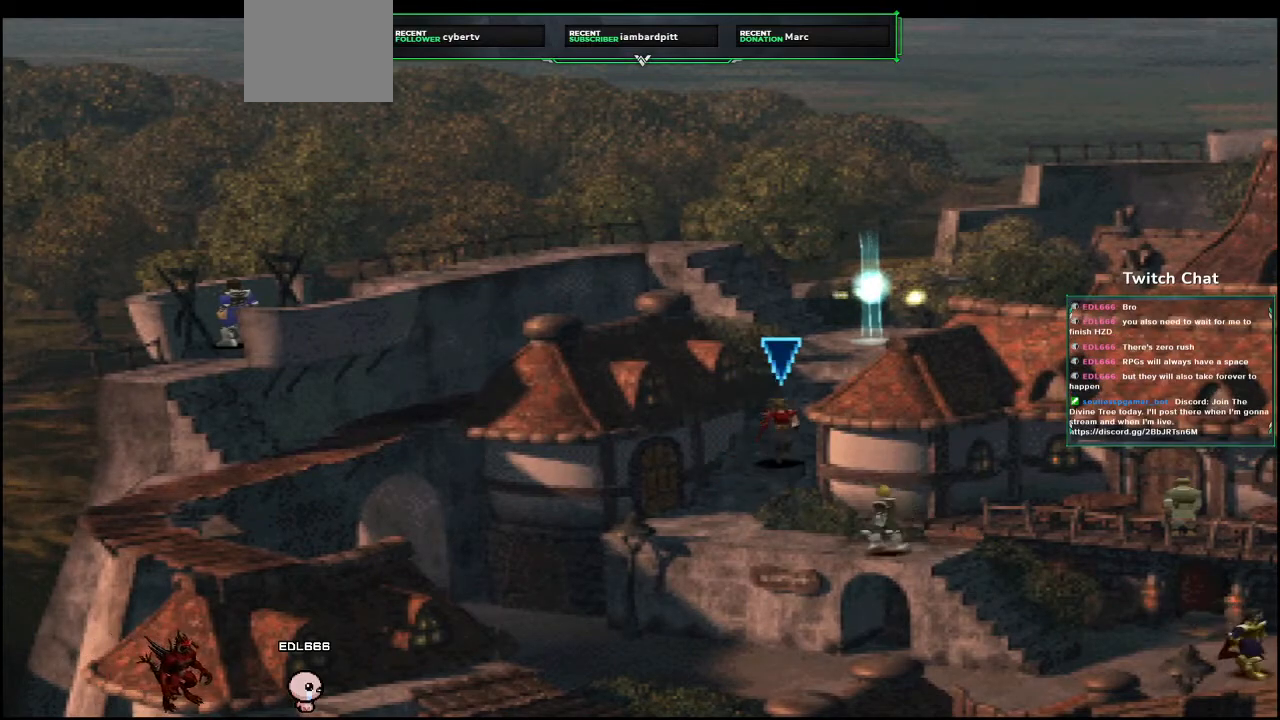
{"dt_ms": 500, "buttons": ["CROSS", "DPAD_UP"], "left_stick": "center", "right_stick": "center", "events": [[83, "DPAD_RIGHT", "down"], [500, "DPAD_RIGHT", "up"]]}
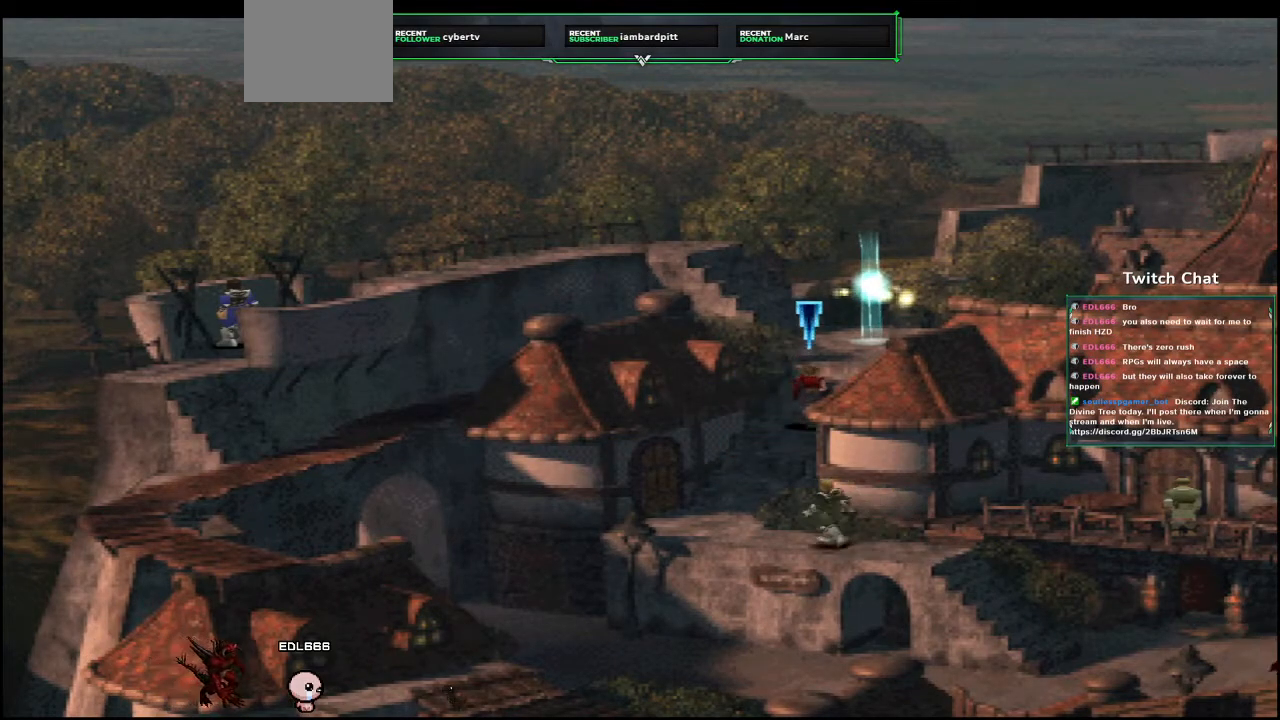
{"dt_ms": 500, "buttons": ["CROSS", "DPAD_UP", "DPAD_RIGHT"], "left_stick": "center", "right_stick": "center", "events": [[333, "DPAD_RIGHT", "down"]]}
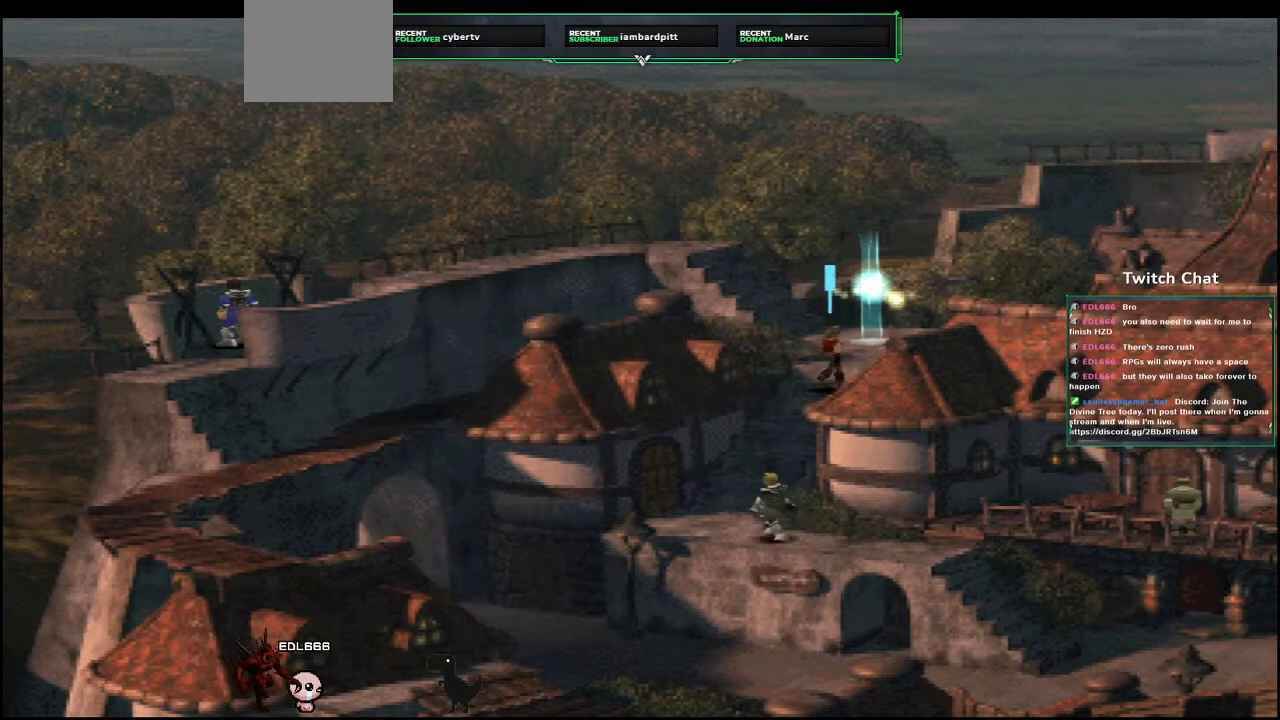
{"dt_ms": 500, "buttons": ["CROSS", "DPAD_UP"], "left_stick": "center", "right_stick": "center", "events": [[117, "DPAD_RIGHT", "up"]]}
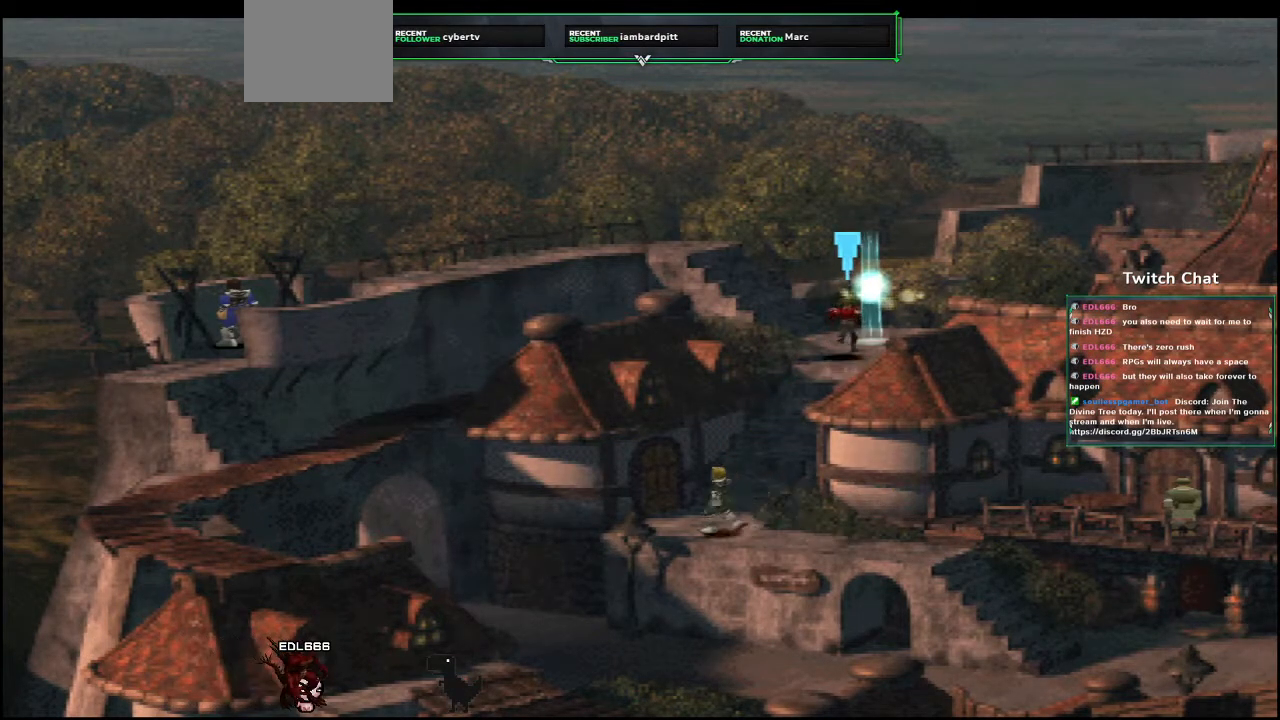
{"dt_ms": 500, "buttons": ["DPAD_DOWN", "DPAD_RIGHT"], "left_stick": "center", "right_stick": "center", "events": [[217, "CROSS", "up"], [250, "DPAD_UP", "up"], [467, "DPAD_DOWN", "down"], [483, "DPAD_RIGHT", "down"]]}
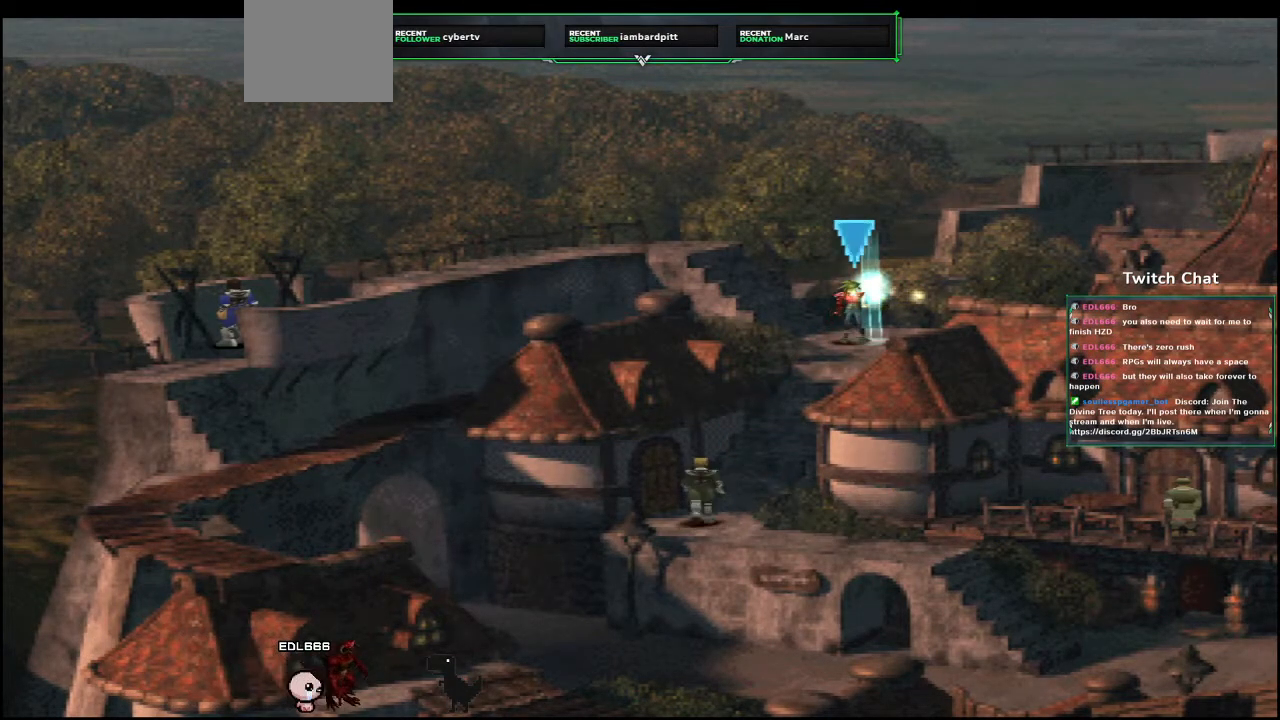
{"dt_ms": 500, "buttons": [], "left_stick": "center", "right_stick": "center", "events": [[150, "DPAD_DOWN", "up"], [167, "DPAD_RIGHT", "up"]]}
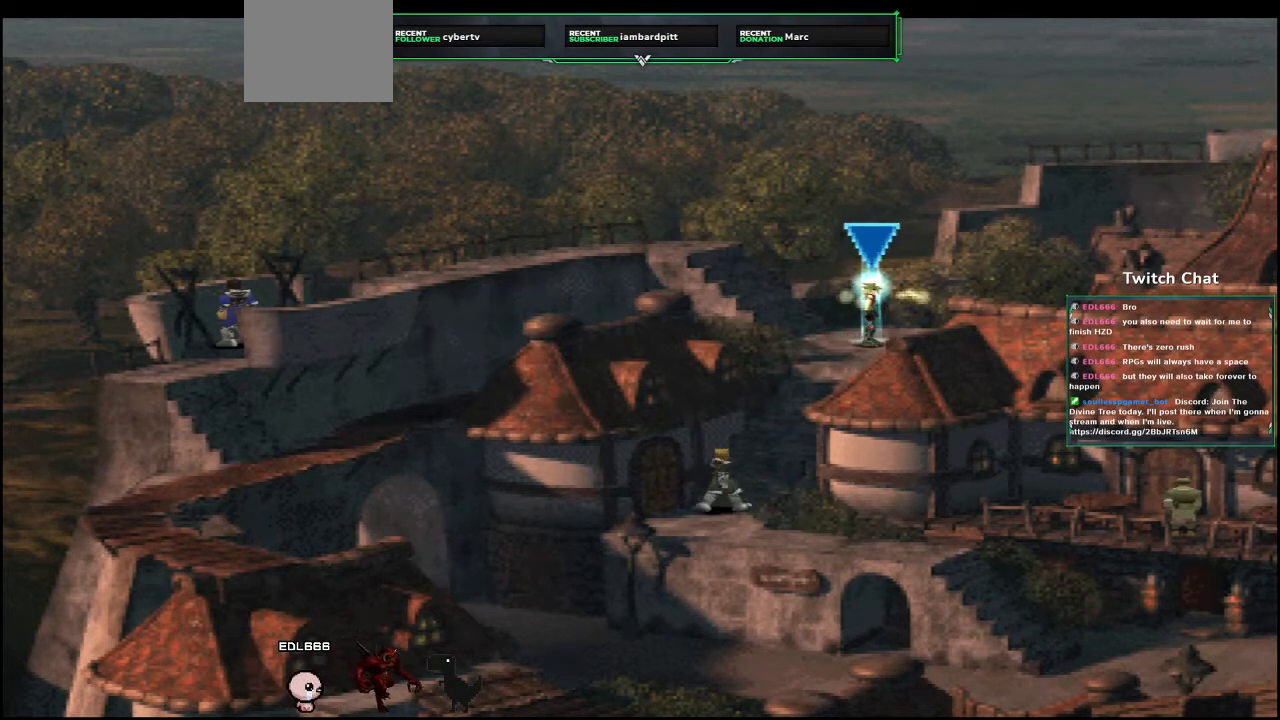
{"dt_ms": 500, "buttons": ["TRIANGLE"], "left_stick": "center", "right_stick": "center", "events": [[50, "TRIANGLE", "down"]]}
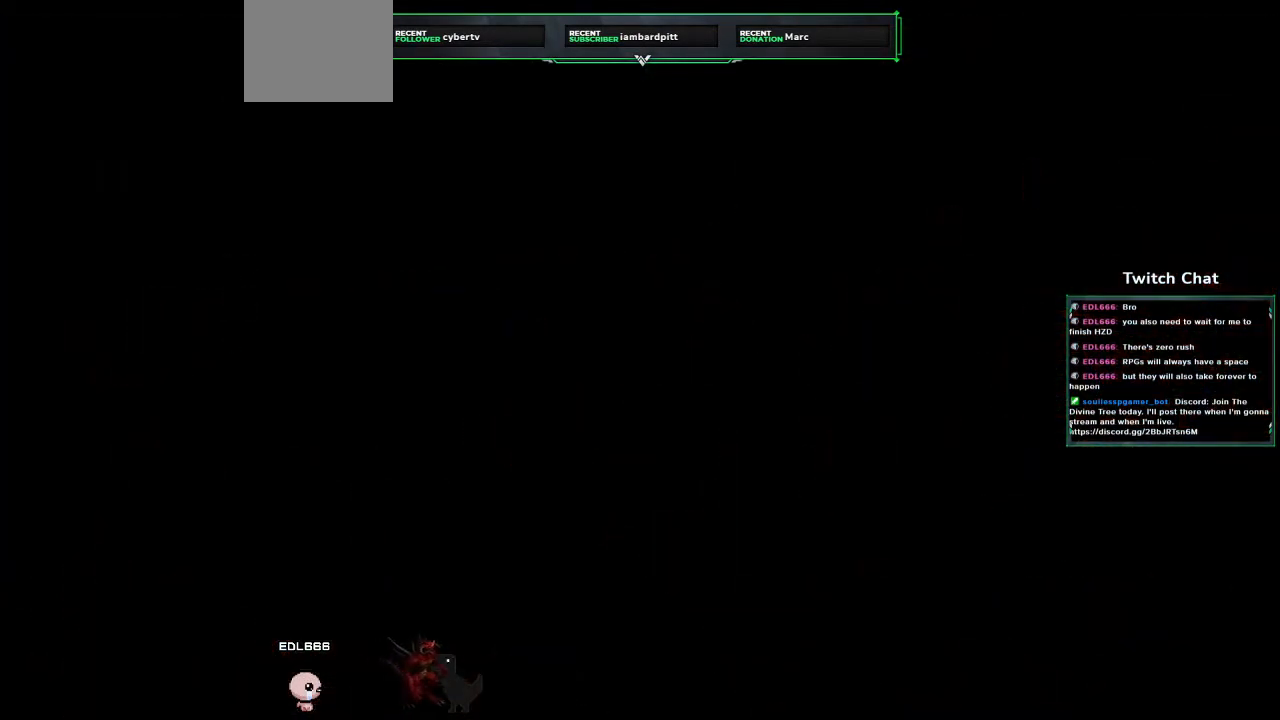
{"dt_ms": 500, "buttons": [], "left_stick": "center", "right_stick": "center", "events": [[367, "TRIANGLE", "up"]]}
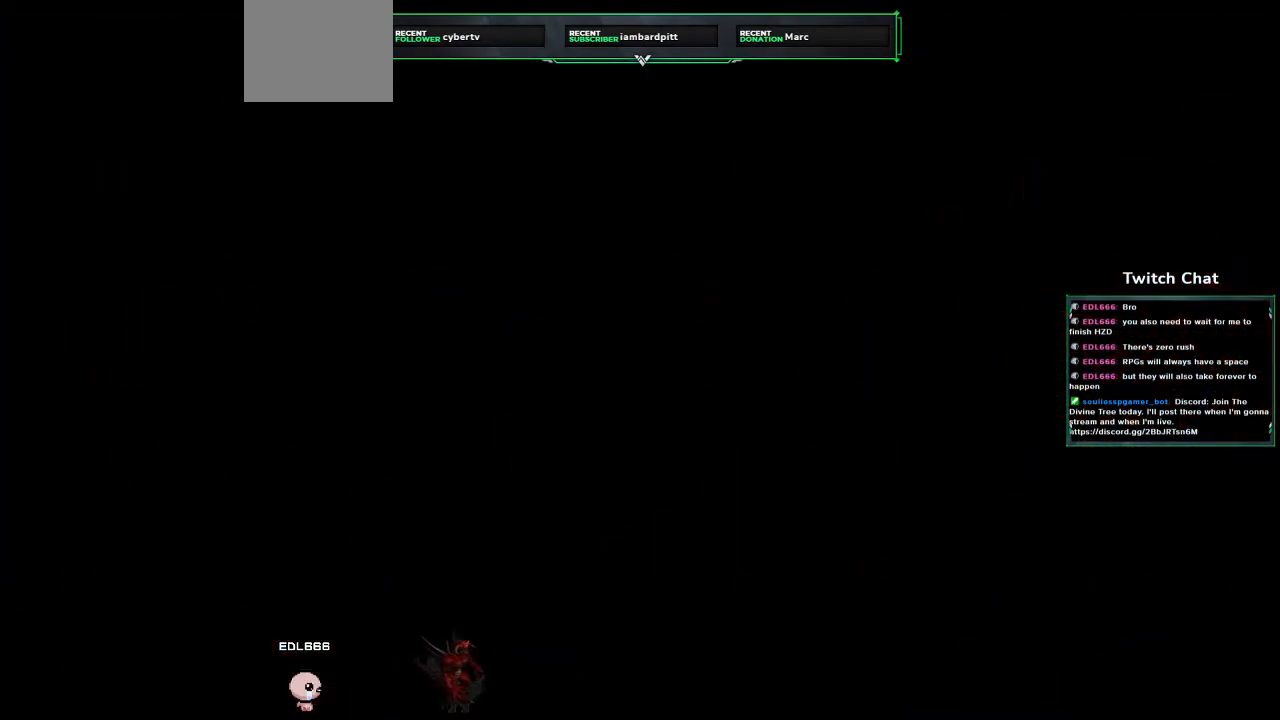
{"dt_ms": 500, "buttons": [], "left_stick": "center", "right_stick": "center", "events": []}
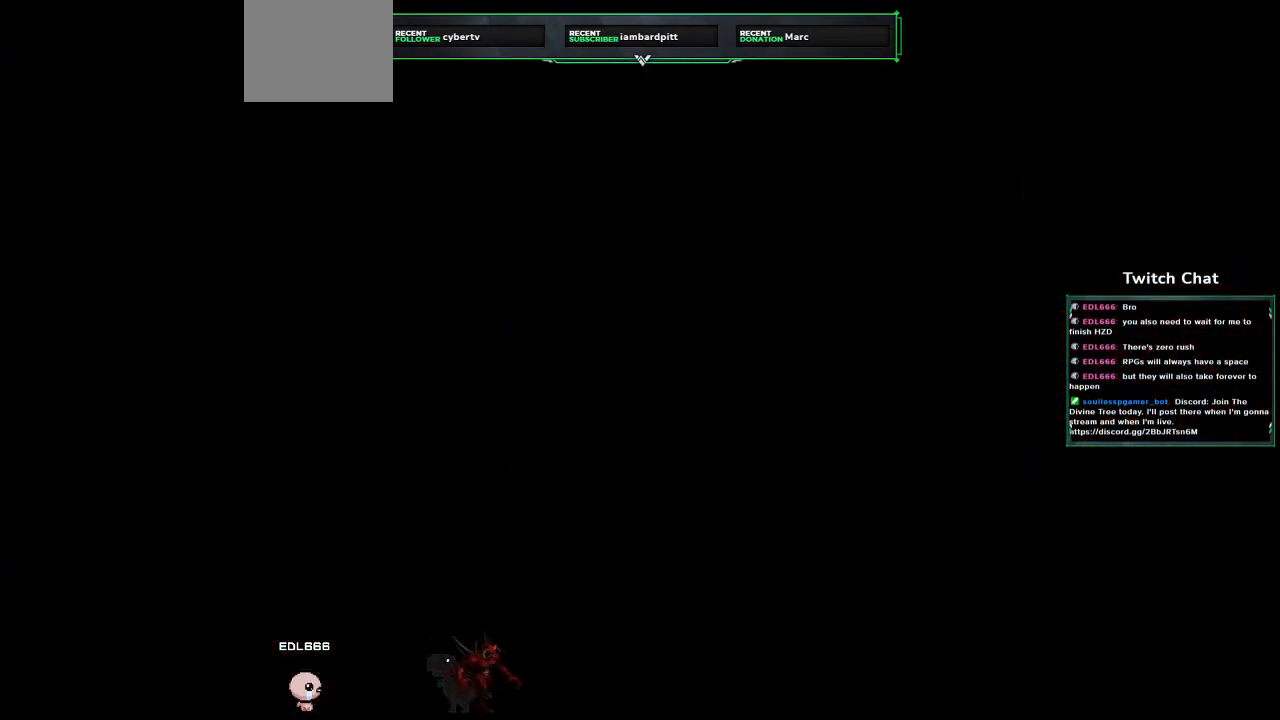
{"dt_ms": 500, "buttons": [], "left_stick": "center", "right_stick": "center", "events": []}
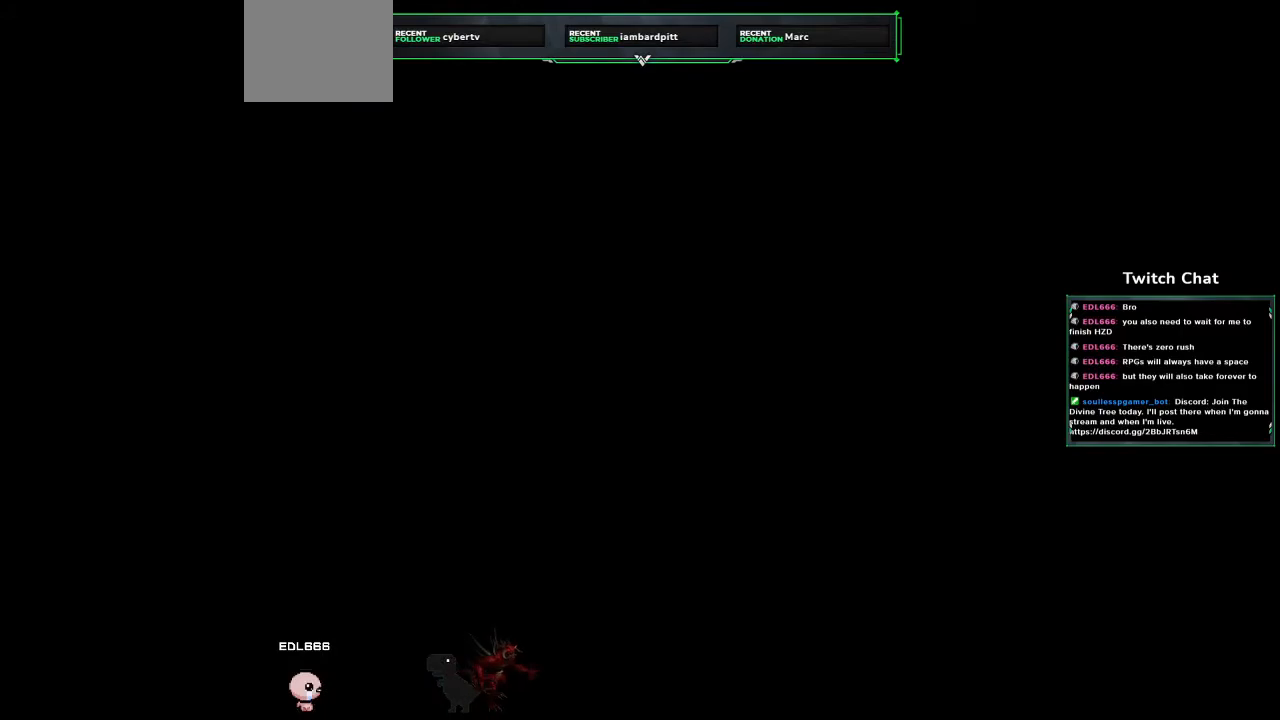
{"dt_ms": 500, "buttons": [], "left_stick": "center", "right_stick": "center", "events": []}
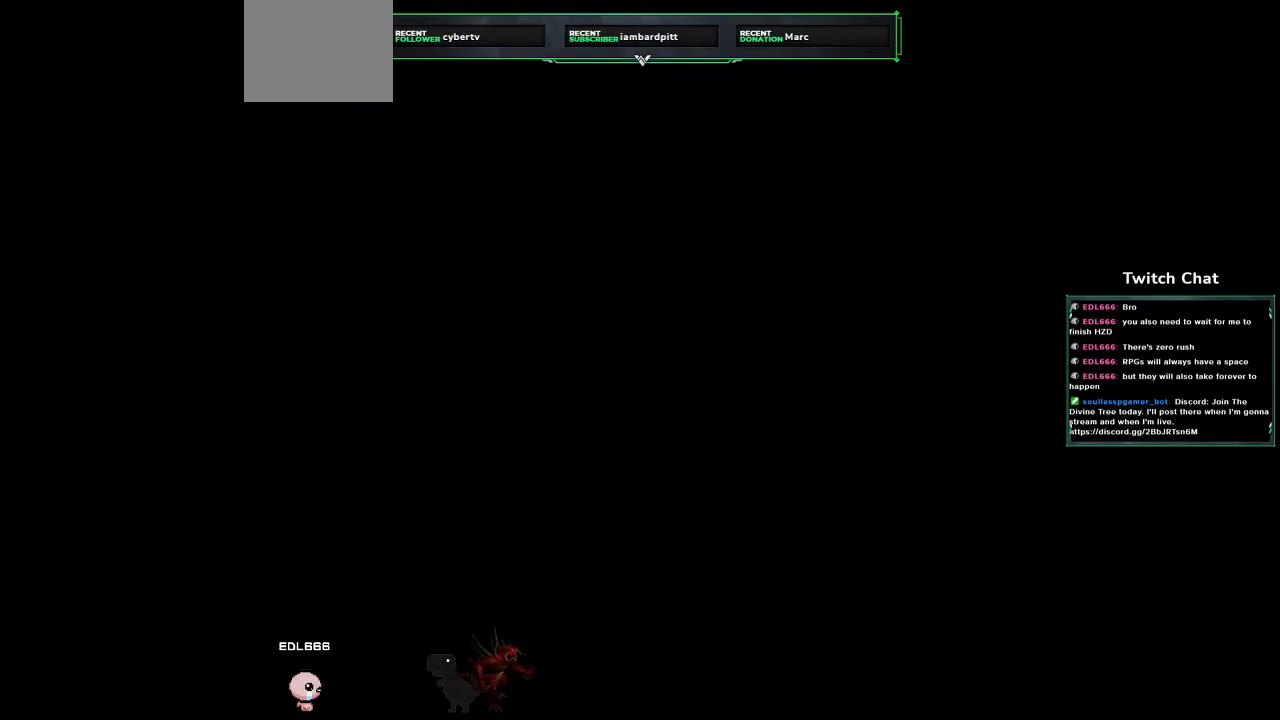
{"dt_ms": 500, "buttons": [], "left_stick": "center", "right_stick": "center", "events": []}
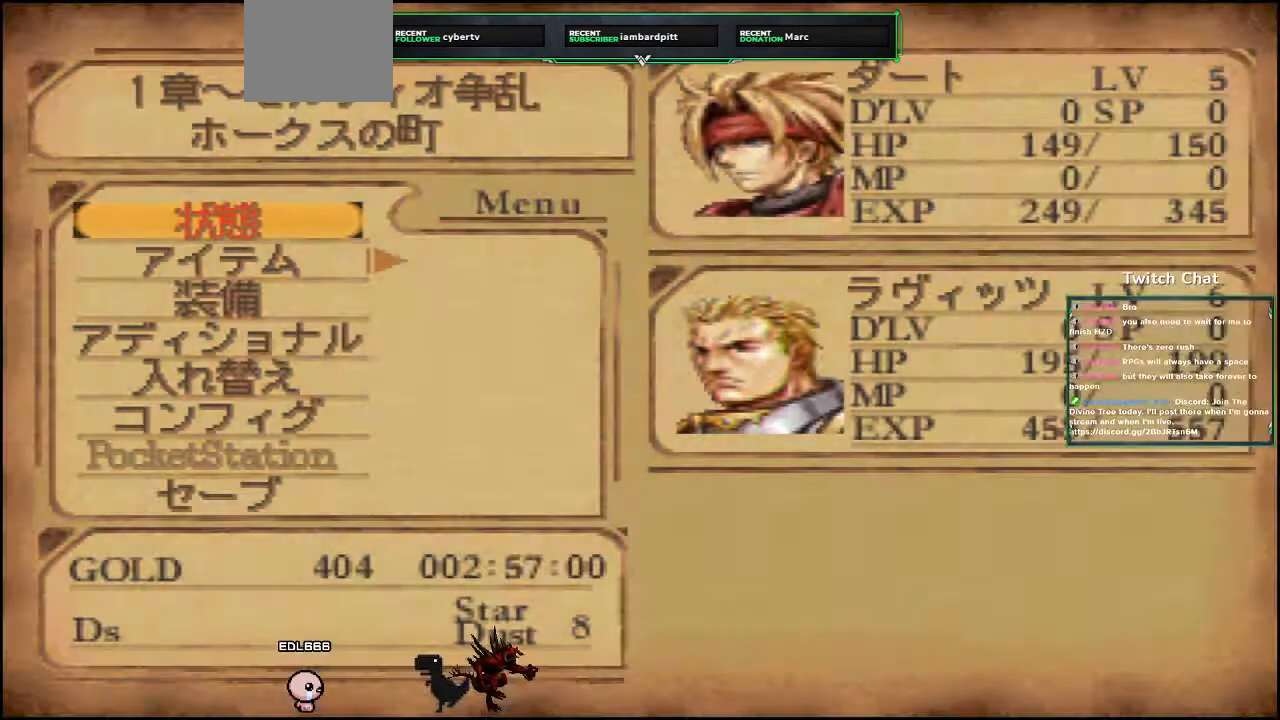
{"dt_ms": 500, "buttons": [], "left_stick": "center", "right_stick": "center", "events": [[233, "DPAD_UP", "down"], [350, "DPAD_UP", "up"]]}
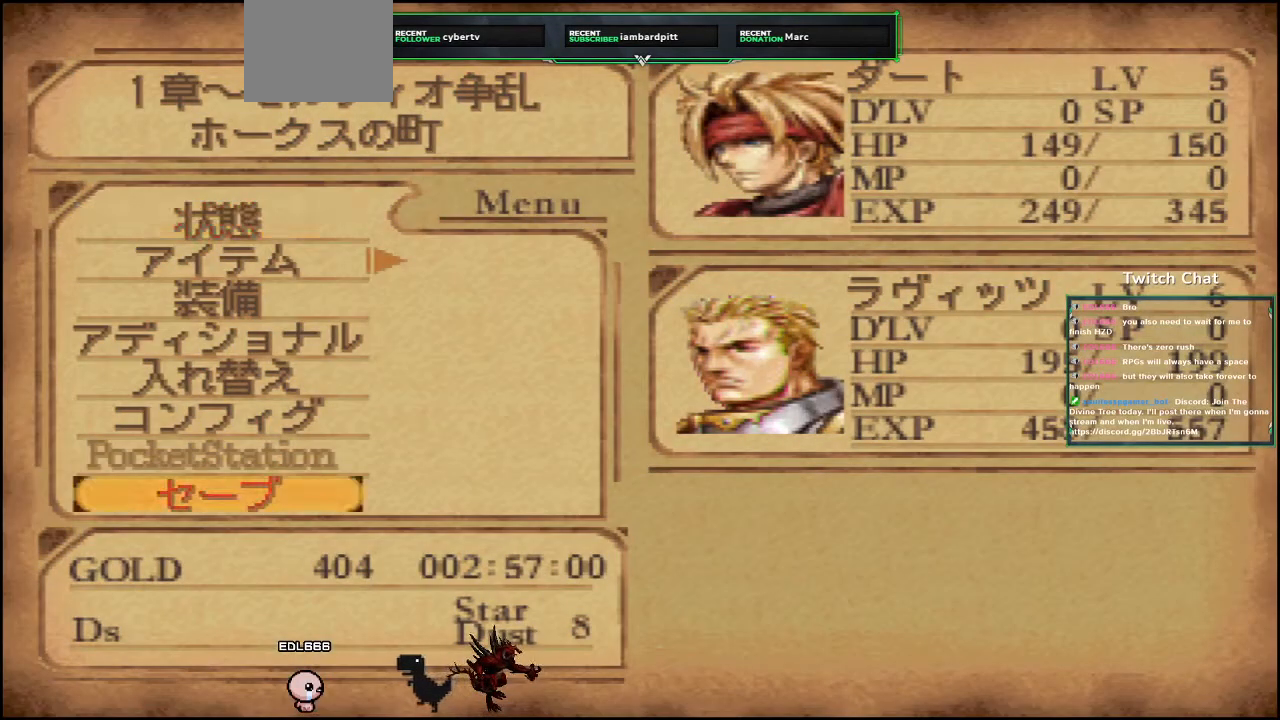
{"dt_ms": 1000, "buttons": [], "left_stick": "center", "right_stick": "center"}
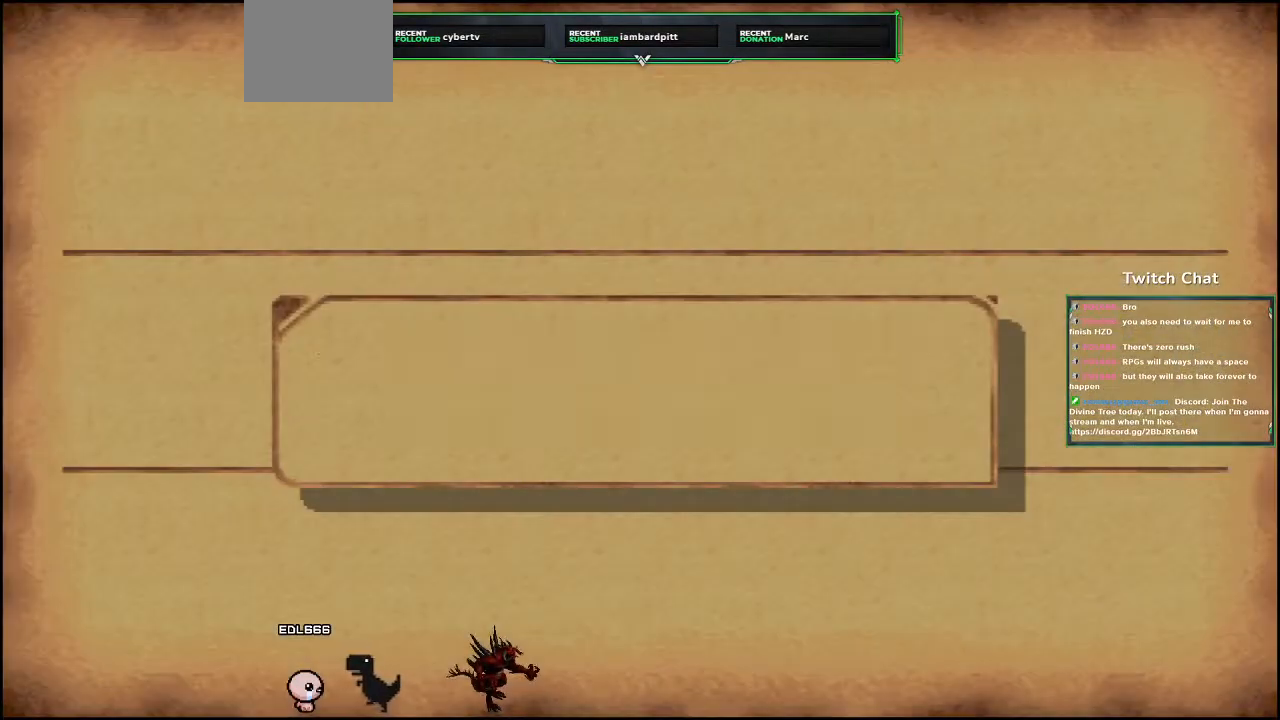
{"dt_ms": 500, "buttons": [], "left_stick": "center", "right_stick": "center", "events": []}
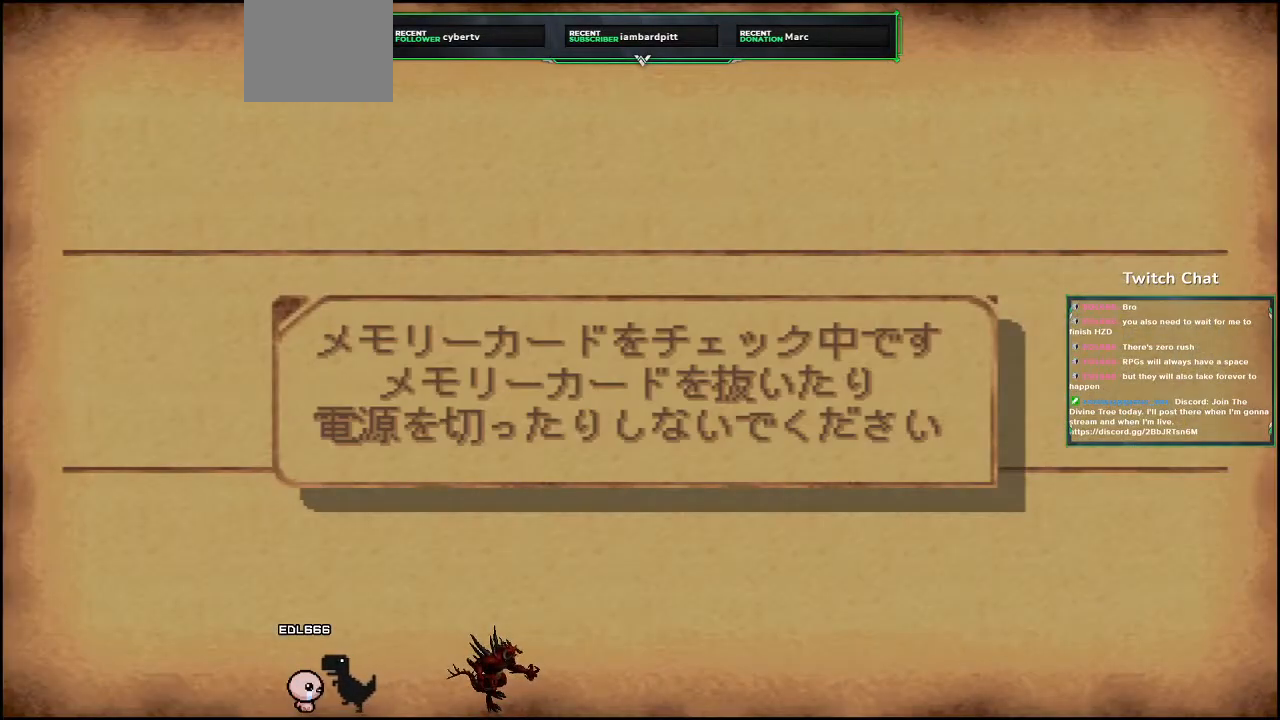
{"dt_ms": 500, "buttons": [], "left_stick": "center", "right_stick": "center", "events": []}
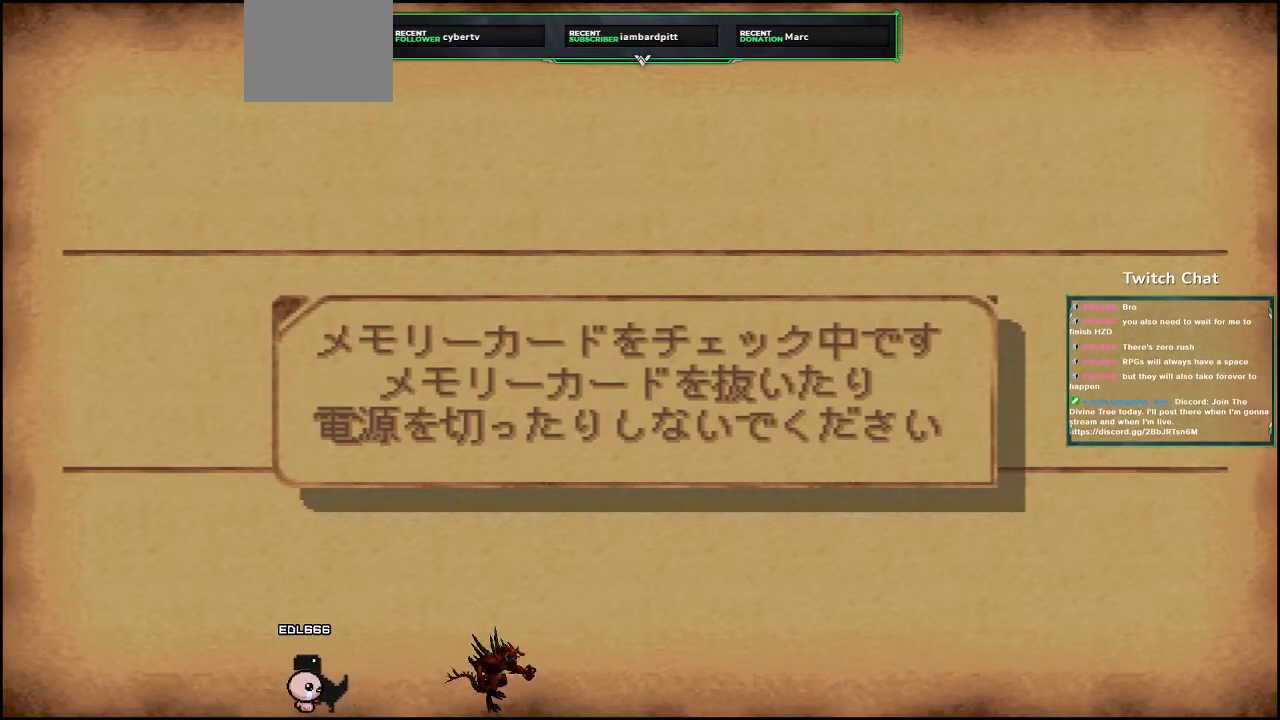
{"dt_ms": 500, "buttons": [], "left_stick": "center", "right_stick": "center", "events": []}
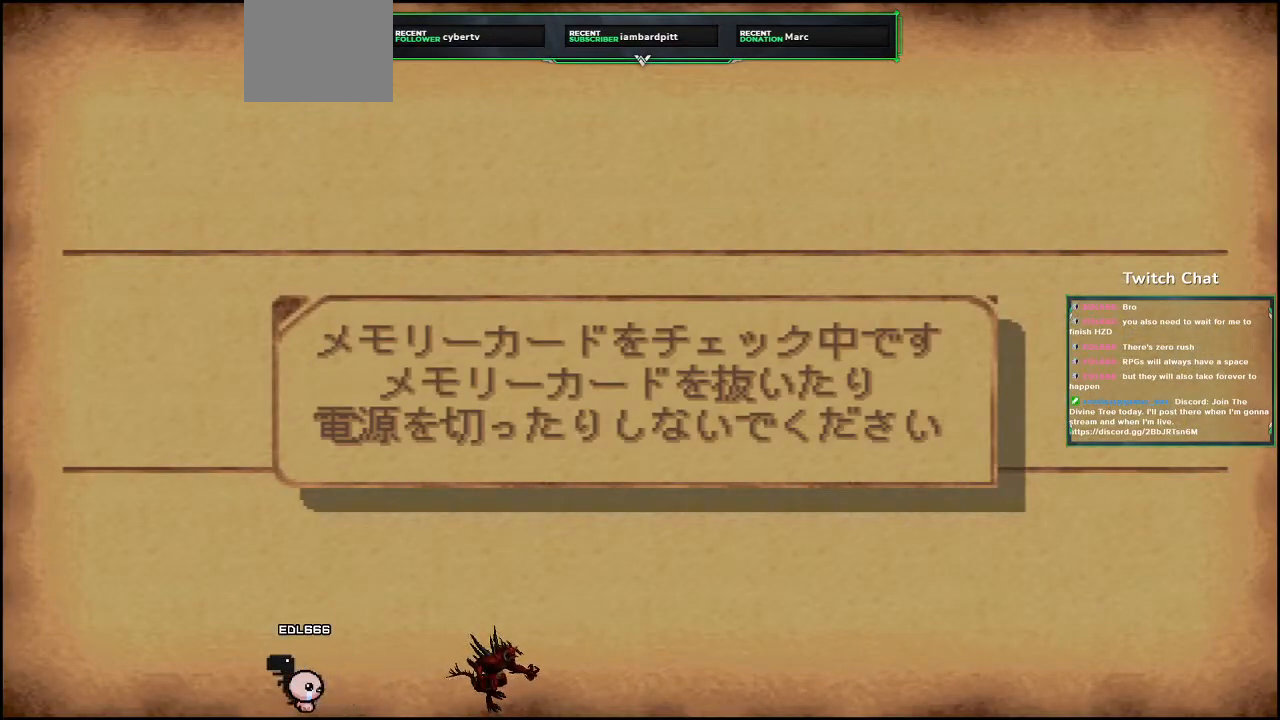
{"dt_ms": 500, "buttons": [], "left_stick": "center", "right_stick": "center", "events": []}
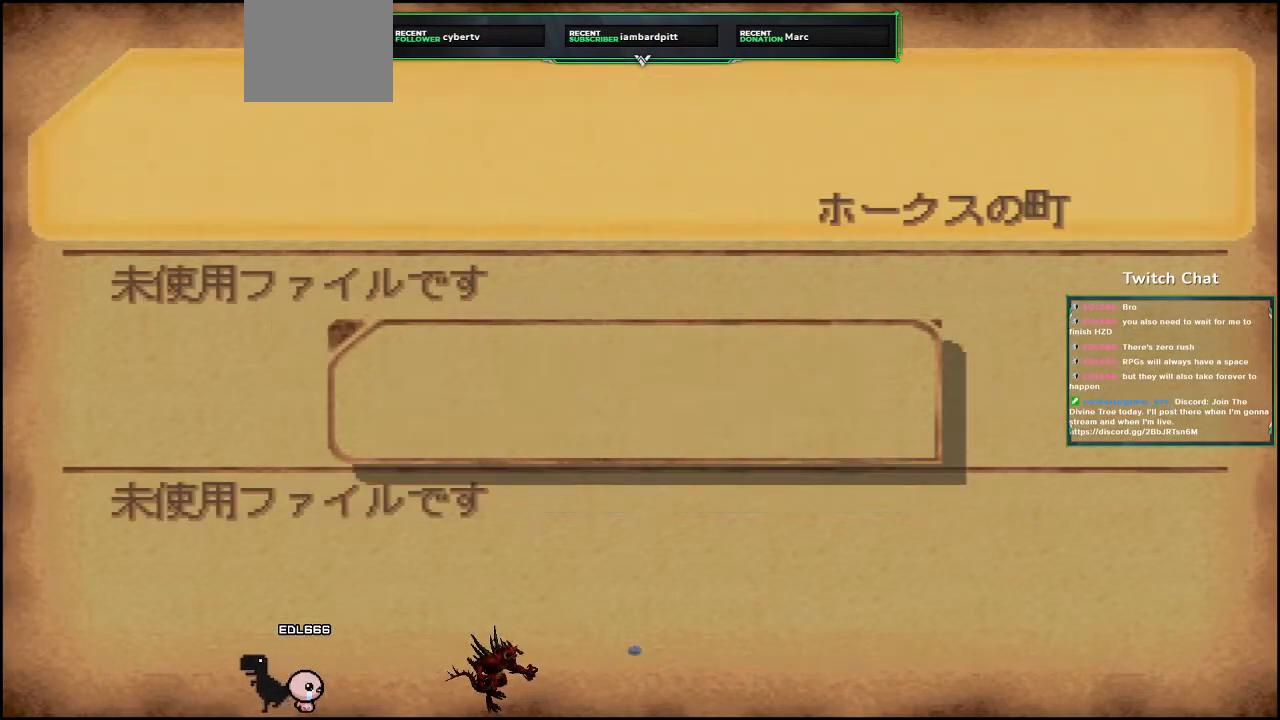
{"dt_ms": 500, "buttons": ["CIRCLE"], "left_stick": "center", "right_stick": "center", "events": [[433, "CIRCLE", "down"]]}
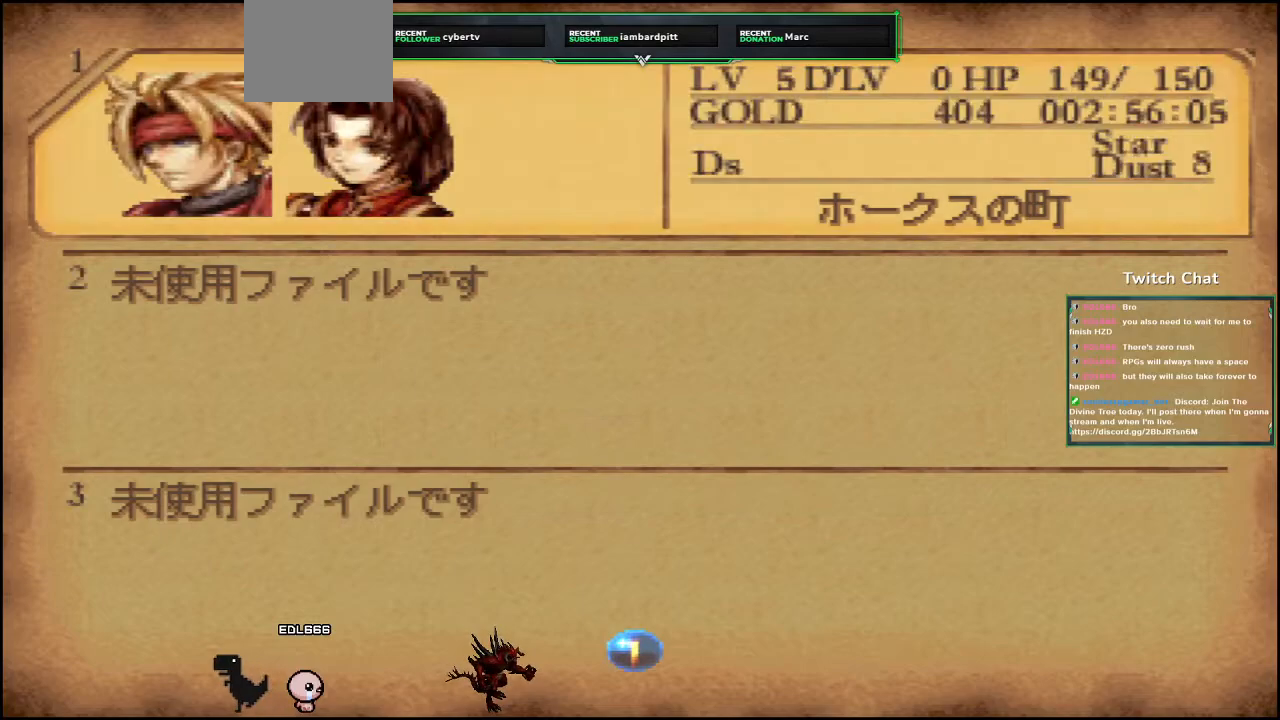
{"dt_ms": 500, "buttons": [], "left_stick": "center", "right_stick": "center", "events": [[133, "CIRCLE", "up"]]}
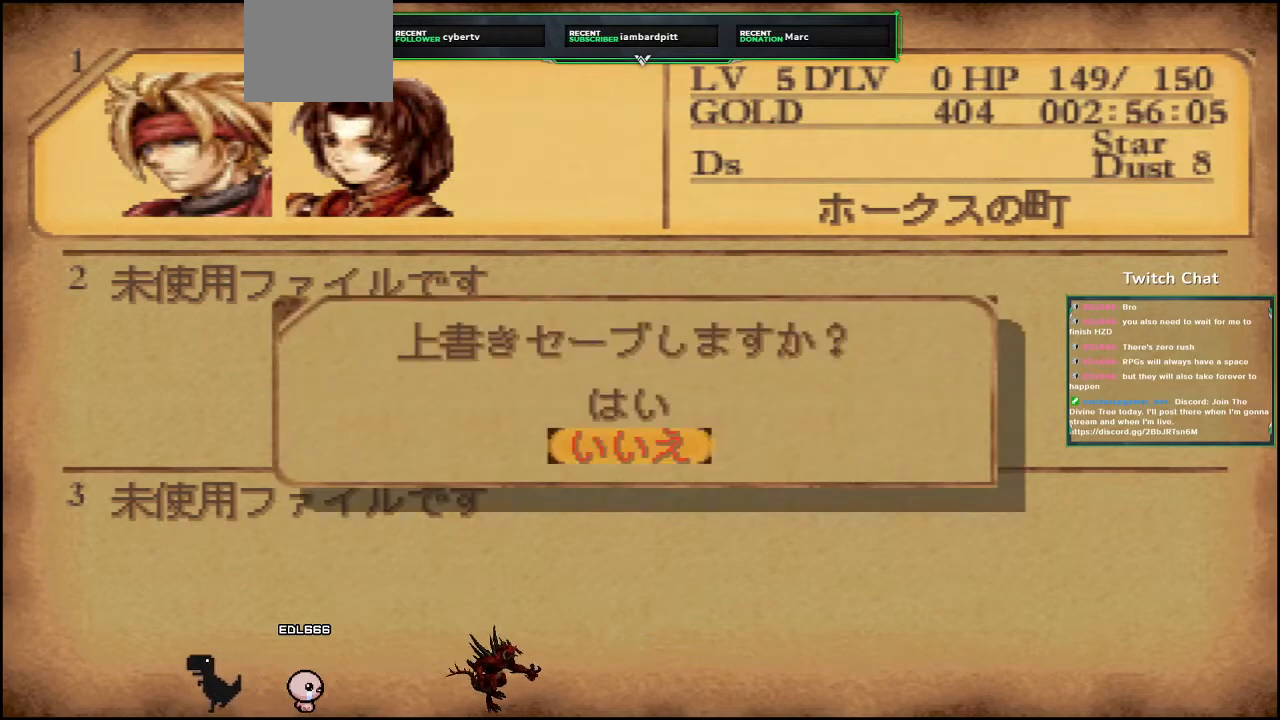
{"dt_ms": 500, "buttons": ["CIRCLE"], "left_stick": "center", "right_stick": "center", "events": [[67, "DPAD_UP", "down"], [200, "DPAD_UP", "up"], [250, "CIRCLE", "down"]]}
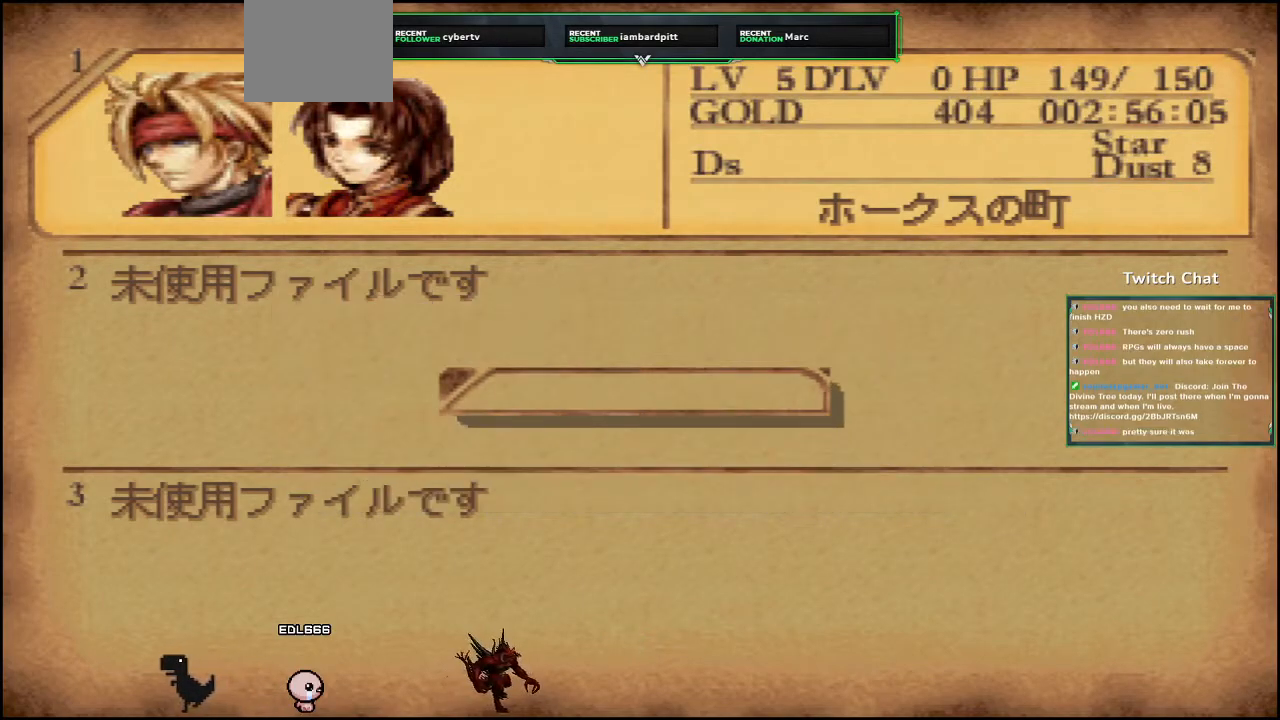
{"dt_ms": 500, "buttons": [], "left_stick": "center", "right_stick": "center", "events": [[33, "CIRCLE", "up"]]}
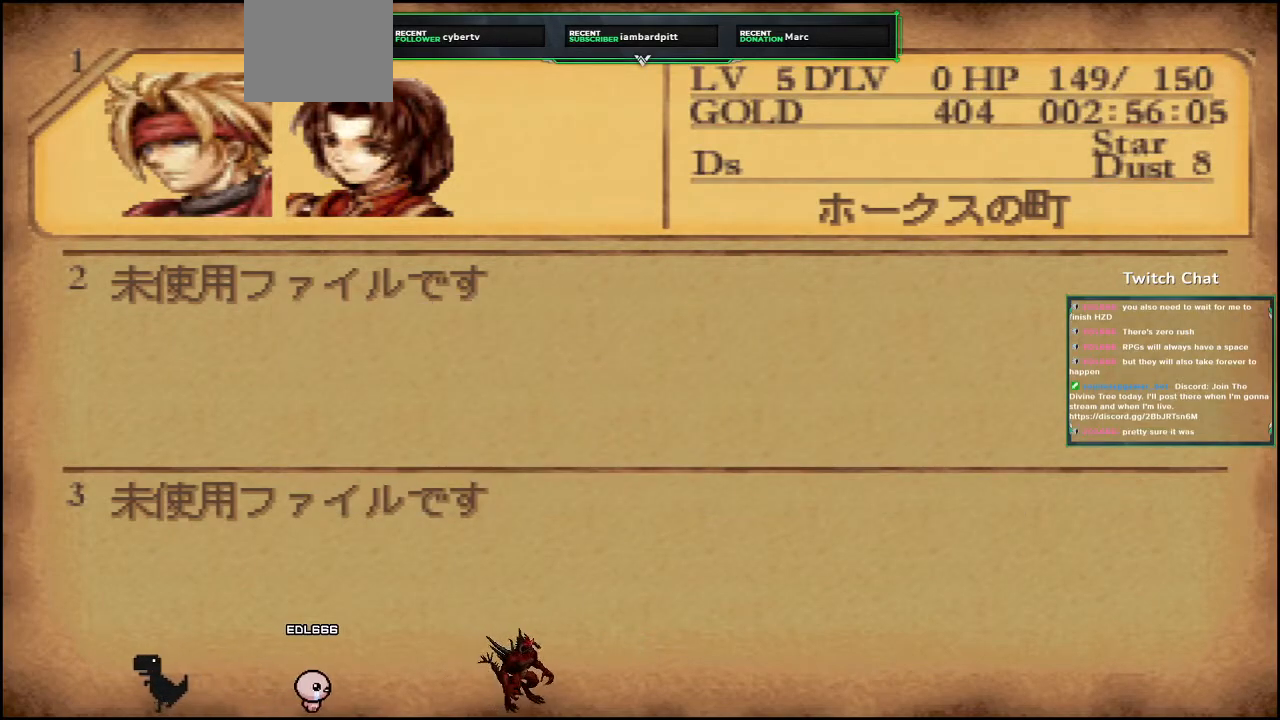
{"dt_ms": 500, "buttons": [], "left_stick": "center", "right_stick": "center", "events": []}
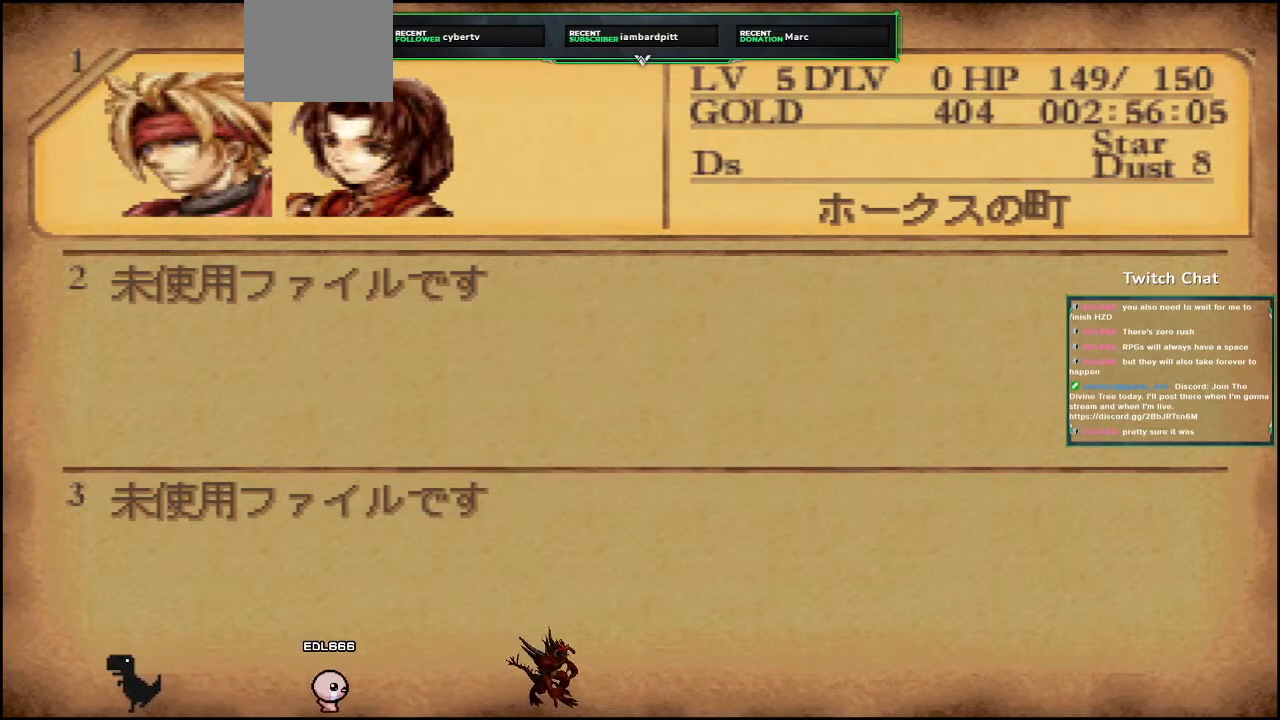
{"dt_ms": 500, "buttons": [], "left_stick": "center", "right_stick": "center", "events": []}